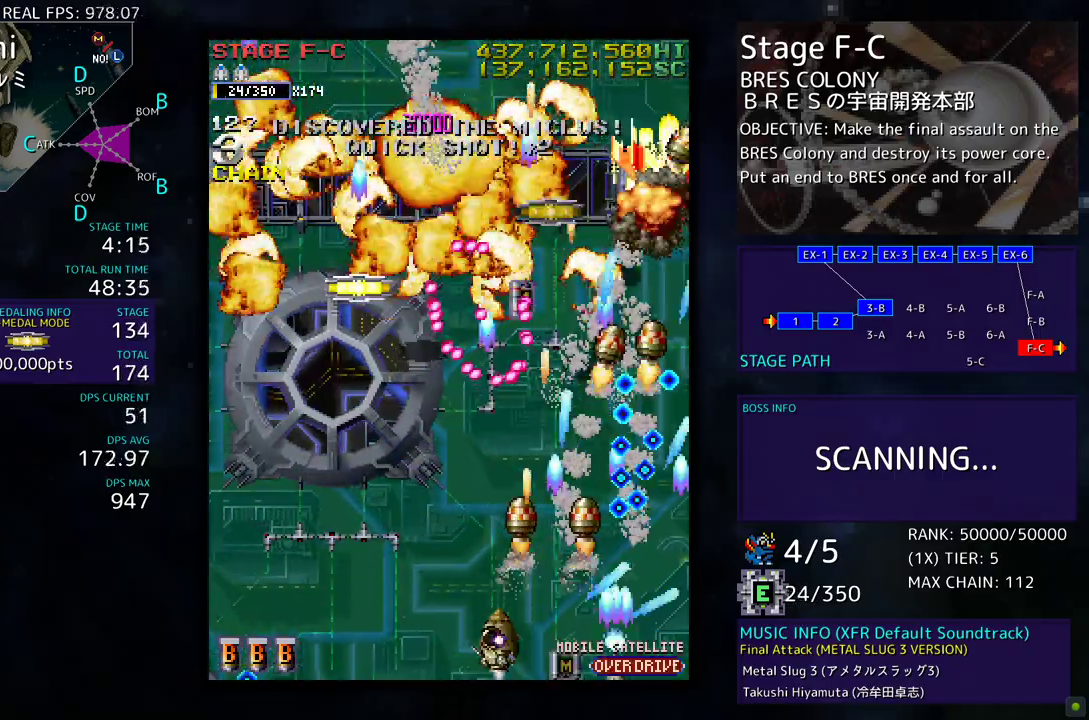
Gameplay with a controller; each line is a JSON object with the inputs held at the frame after it. "events" lists button and stick changes between this image and that frame as [ms after this image, input, new state], when the widget could be followed in between. Not read: L3 R3 other_buttons.
{"buttons": ["DPAD_UP", "DPAD_LEFT"], "events": [[250, "DPAD_UP", "down"]]}
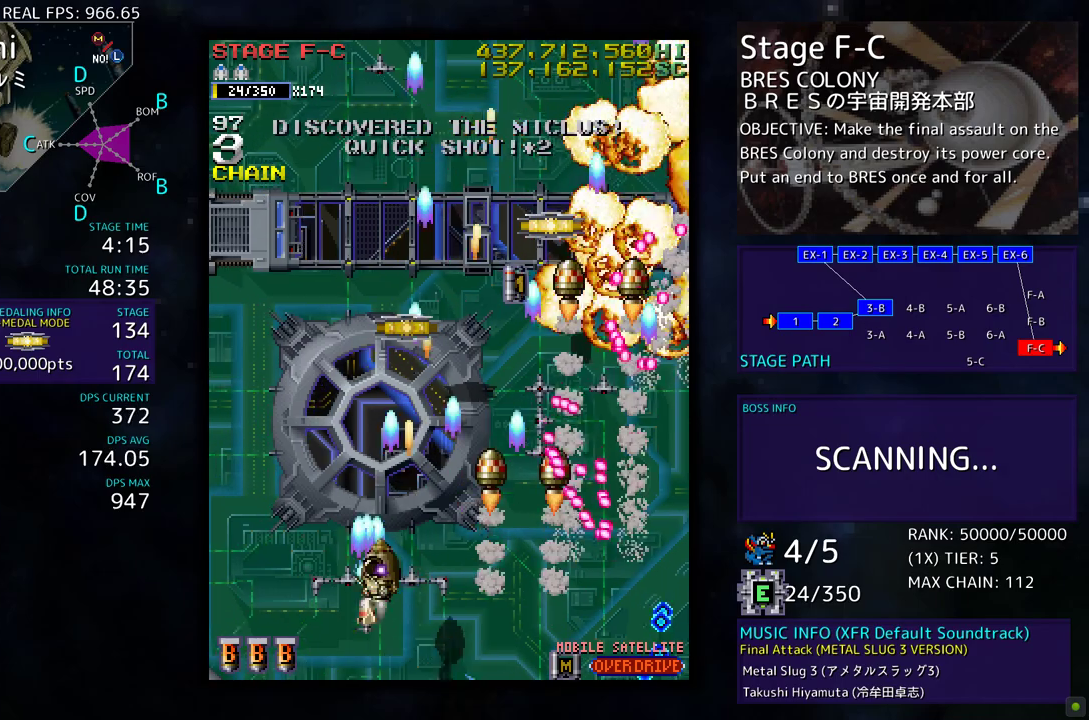
{"buttons": ["DPAD_UP", "DPAD_RIGHT"], "events": [[250, "DPAD_LEFT", "up"], [317, "DPAD_RIGHT", "down"]]}
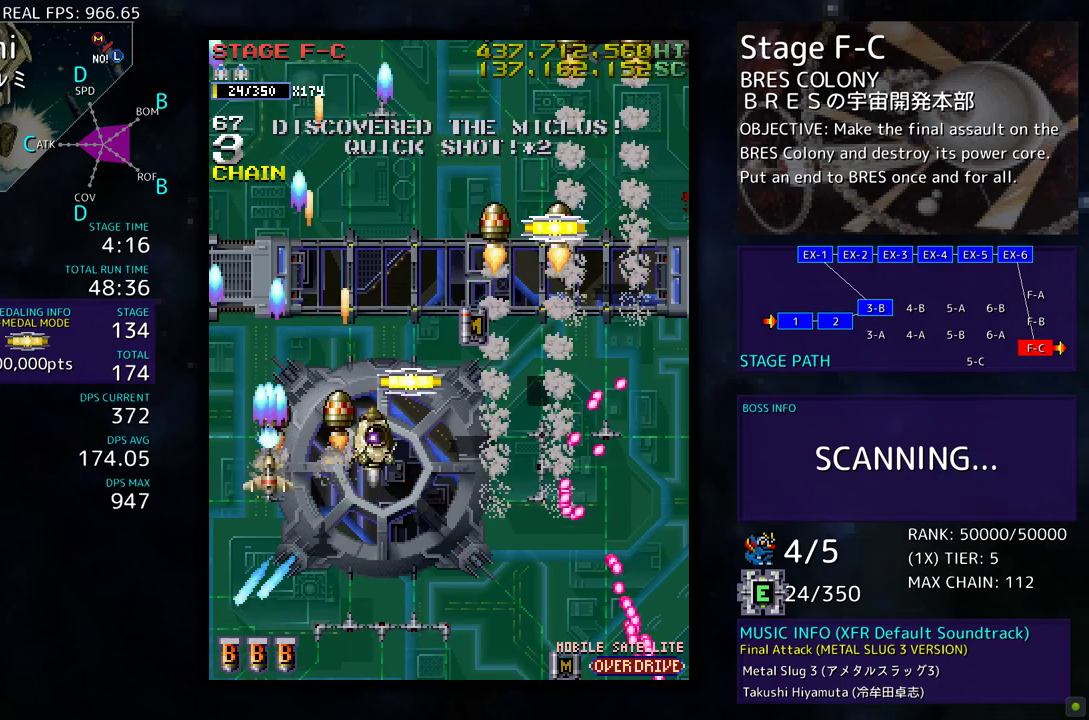
{"buttons": ["DPAD_UP", "DPAD_RIGHT"], "events": []}
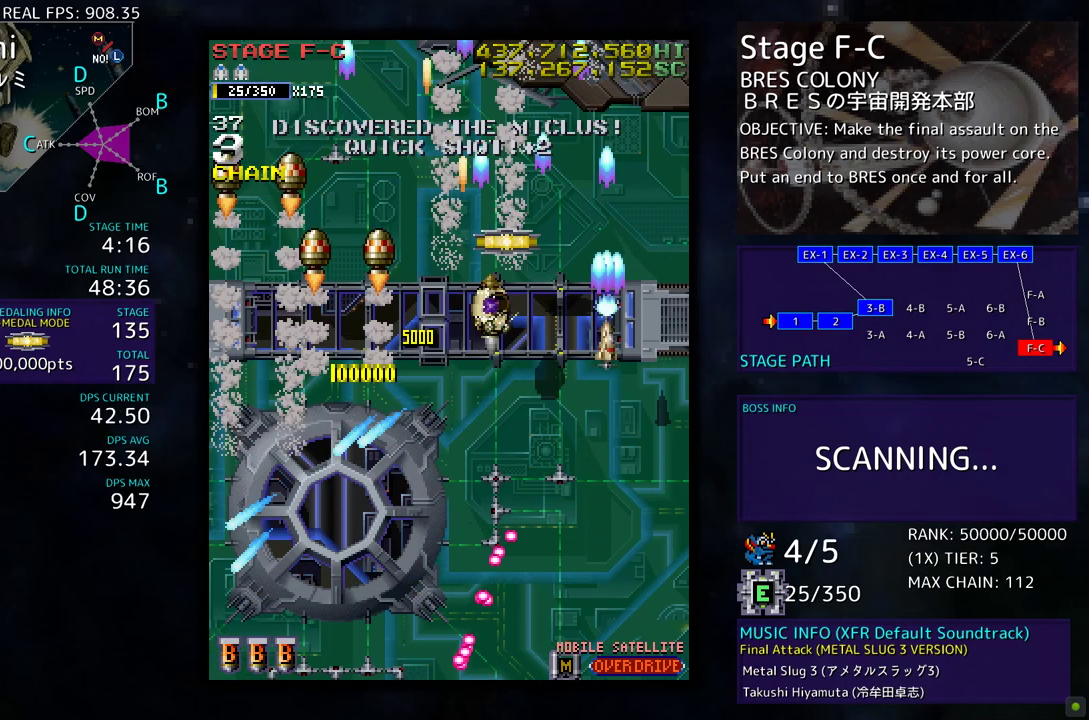
{"buttons": ["DPAD_UP", "DPAD_LEFT"], "events": [[50, "DPAD_RIGHT", "up"], [117, "DPAD_LEFT", "down"]]}
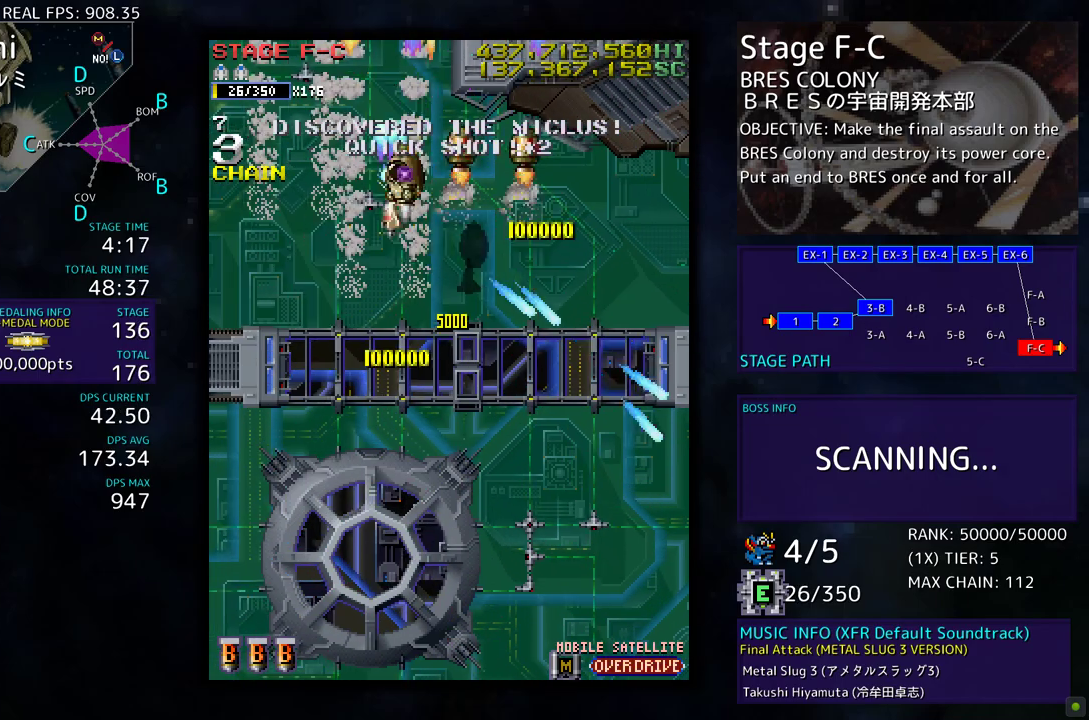
{"buttons": [], "events": [[183, "DPAD_DOWN", "down"], [183, "DPAD_UP", "up"], [250, "DPAD_LEFT", "up"], [283, "DPAD_DOWN", "up"]]}
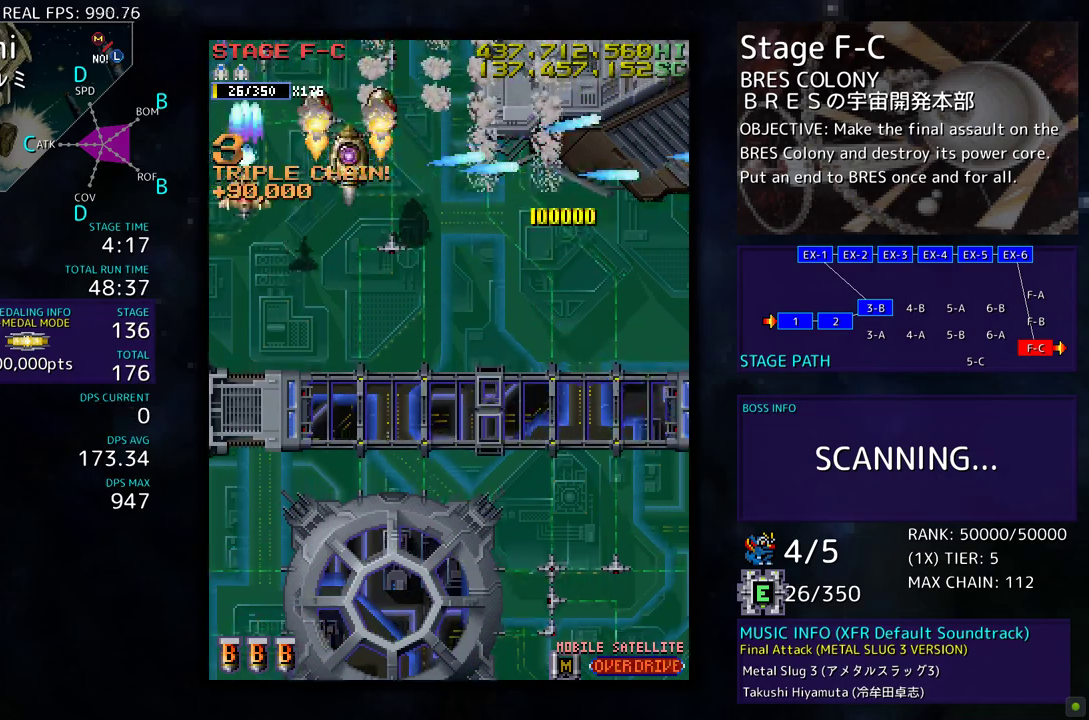
{"buttons": ["DPAD_UP", "DPAD_LEFT"], "events": [[17, "DPAD_DOWN", "down"], [417, "DPAD_DOWN", "up"], [450, "DPAD_LEFT", "down"], [450, "DPAD_UP", "down"]]}
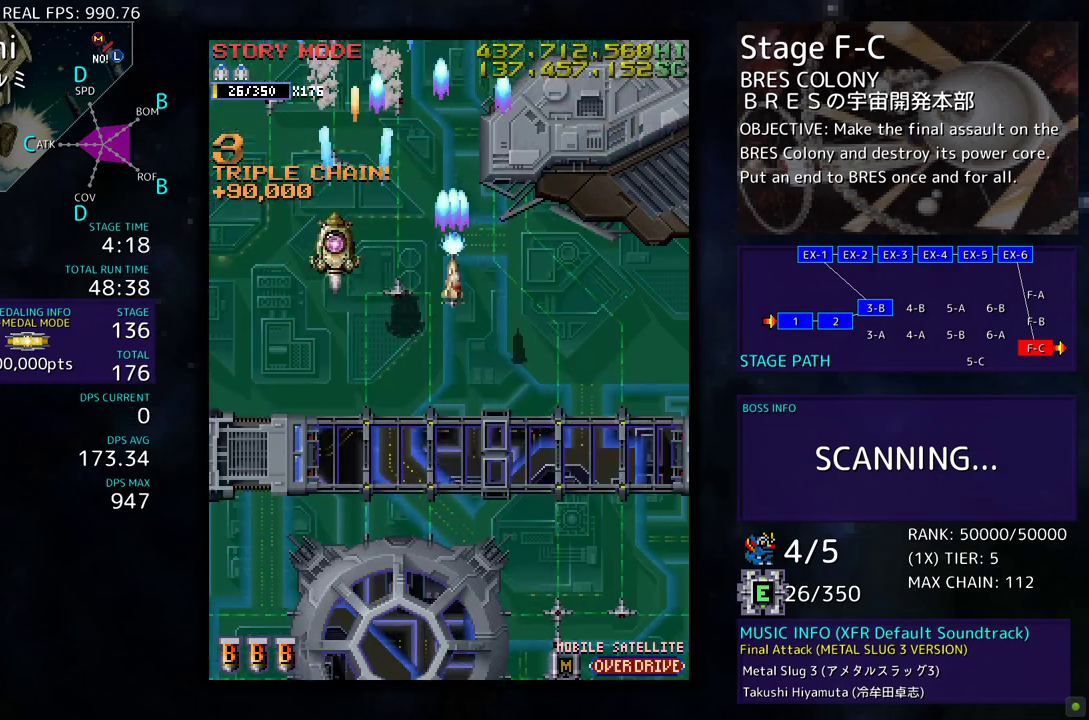
{"buttons": [], "events": [[117, "DPAD_LEFT", "up"], [117, "DPAD_UP", "up"], [217, "DPAD_UP", "down"], [383, "DPAD_RIGHT", "down"], [450, "DPAD_DOWN", "down"], [450, "DPAD_UP", "up"], [483, "DPAD_DOWN", "up"], [483, "DPAD_RIGHT", "up"]]}
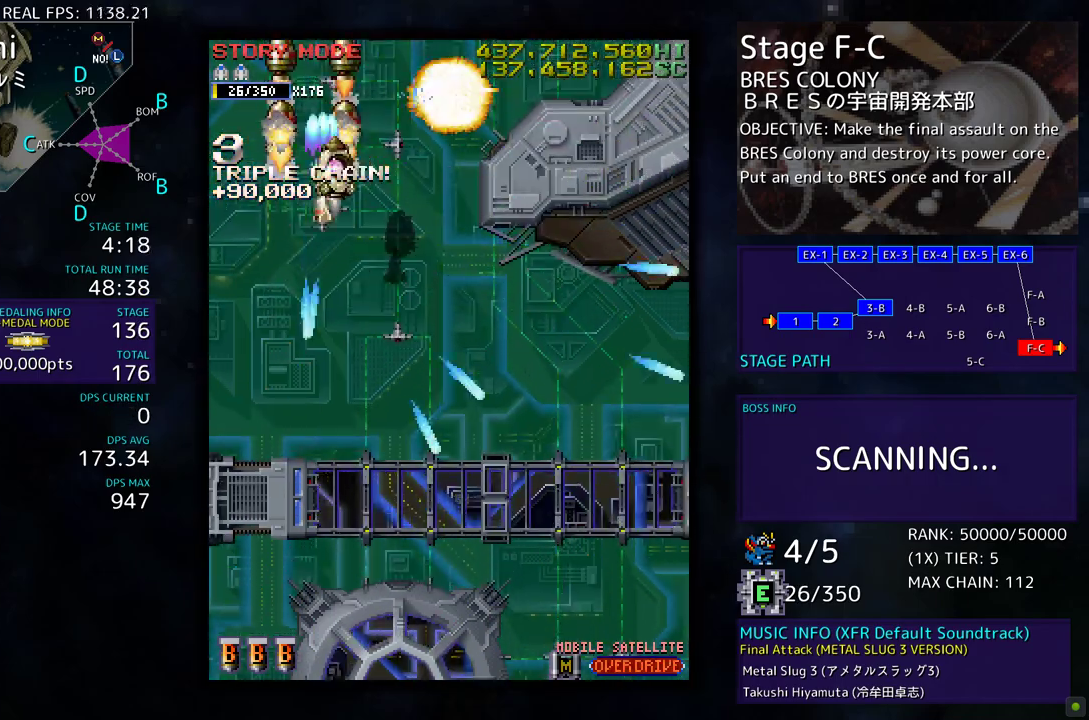
{"buttons": ["DPAD_DOWN"], "events": [[83, "DPAD_DOWN", "down"], [150, "DPAD_DOWN", "up"], [450, "DPAD_DOWN", "down"]]}
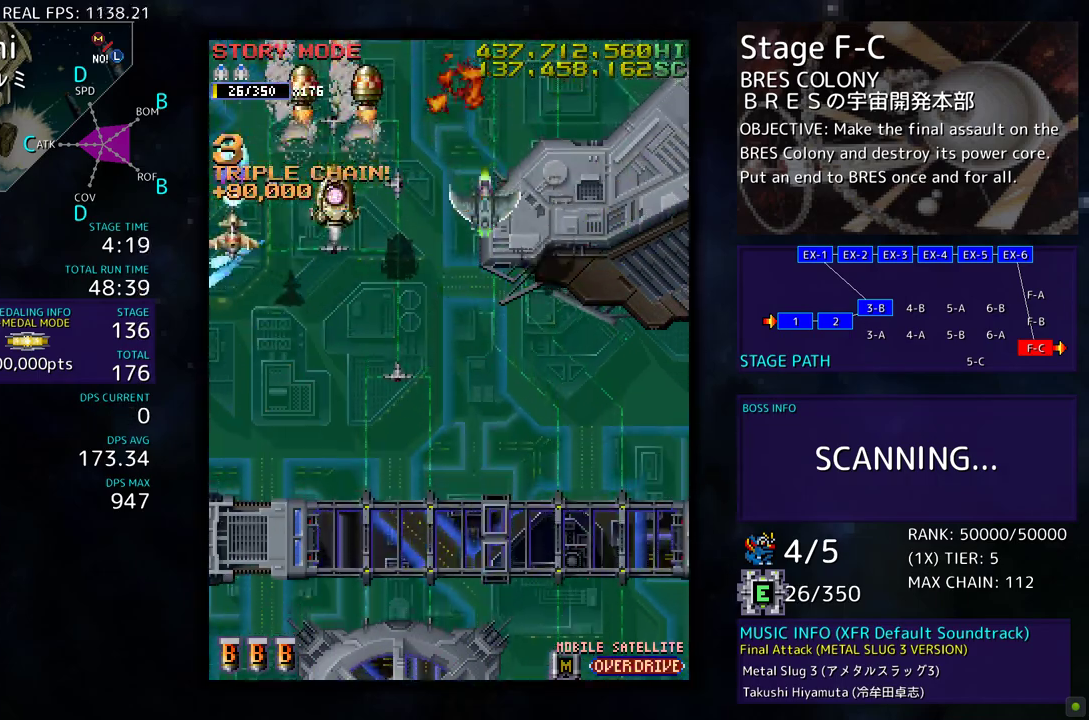
{"buttons": [], "events": [[50, "DPAD_DOWN", "up"], [150, "DPAD_DOWN", "down"], [217, "DPAD_DOWN", "up"]]}
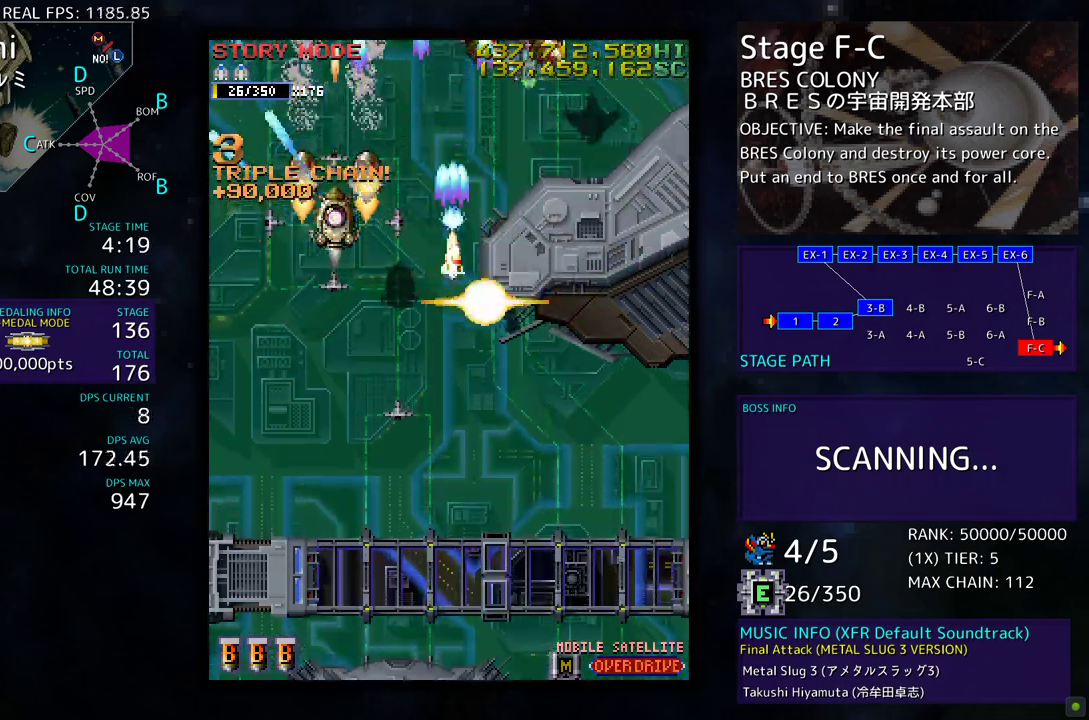
{"buttons": [], "events": [[17, "DPAD_DOWN", "down"], [83, "DPAD_DOWN", "up"], [183, "DPAD_DOWN", "down"], [250, "DPAD_DOWN", "up"]]}
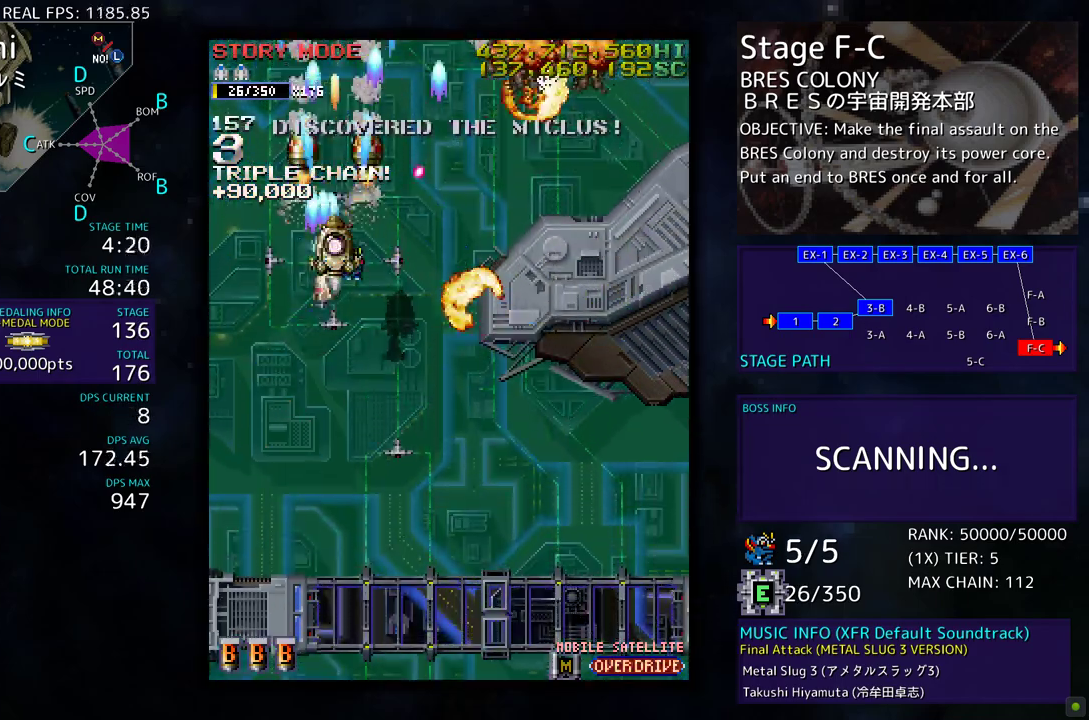
{"buttons": ["DPAD_RIGHT"], "events": [[17, "DPAD_DOWN", "down"], [100, "DPAD_DOWN", "up"], [217, "DPAD_DOWN", "down"], [217, "DPAD_RIGHT", "down"], [250, "DPAD_RIGHT", "up"], [383, "DPAD_DOWN", "up"], [483, "DPAD_RIGHT", "down"]]}
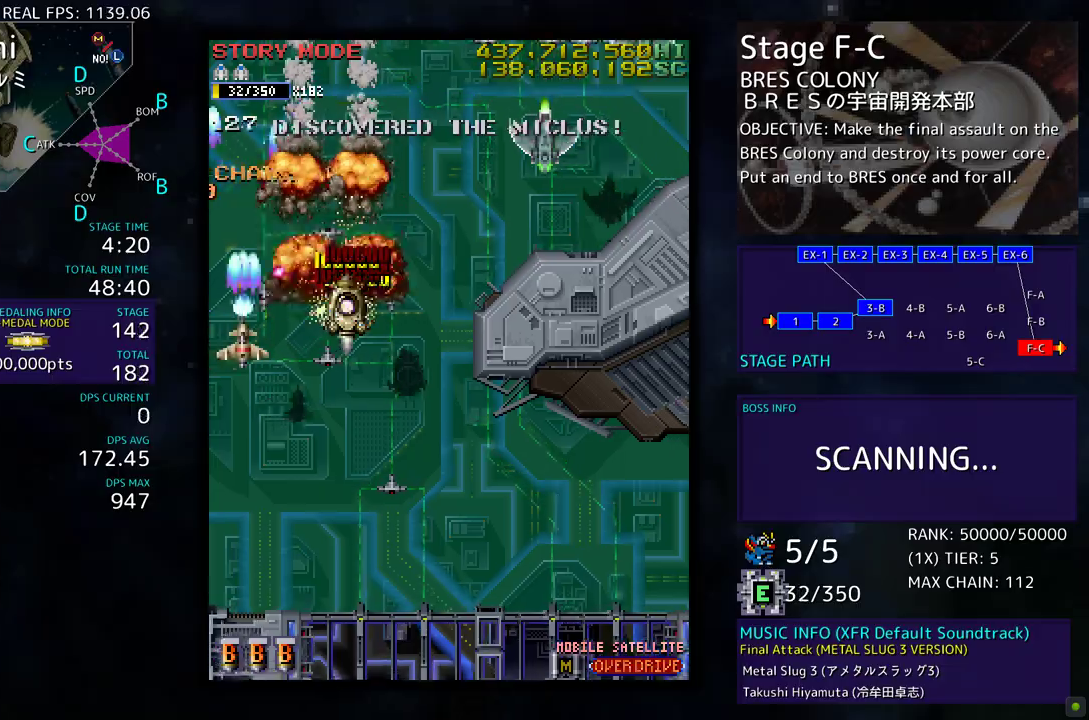
{"buttons": ["DPAD_DOWN"], "events": [[50, "DPAD_UP", "down"], [83, "DPAD_RIGHT", "up"], [150, "DPAD_LEFT", "down"], [183, "DPAD_UP", "up"], [217, "DPAD_DOWN", "down"], [483, "DPAD_LEFT", "up"]]}
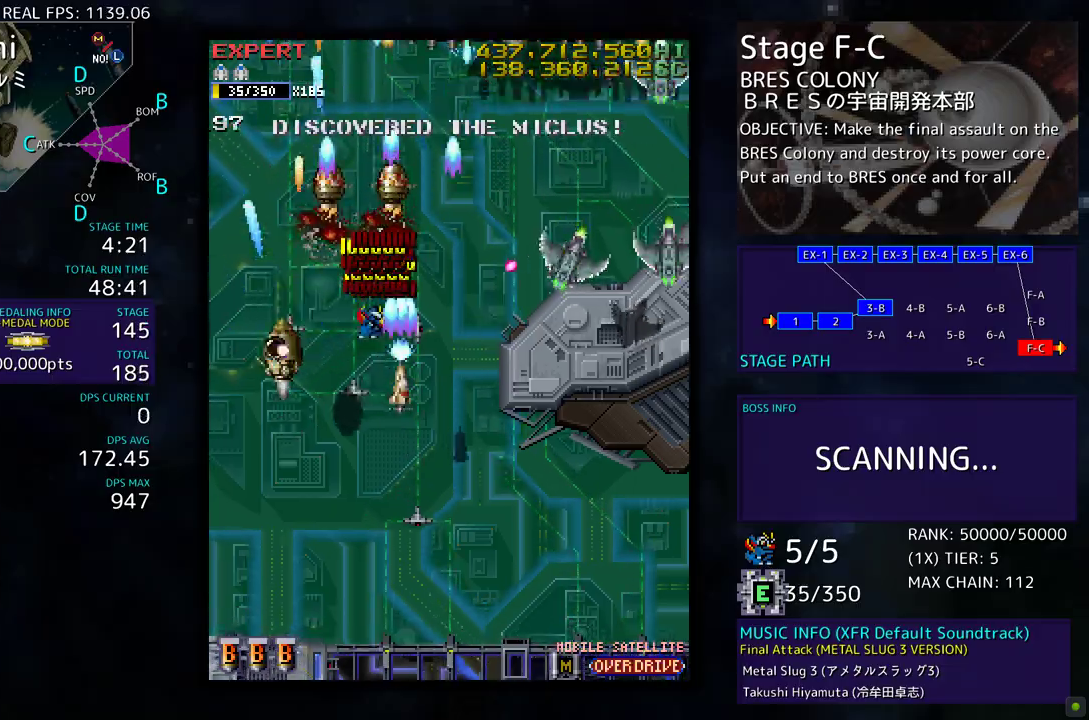
{"buttons": ["DPAD_DOWN", "DPAD_RIGHT"], "events": [[50, "DPAD_RIGHT", "down"]]}
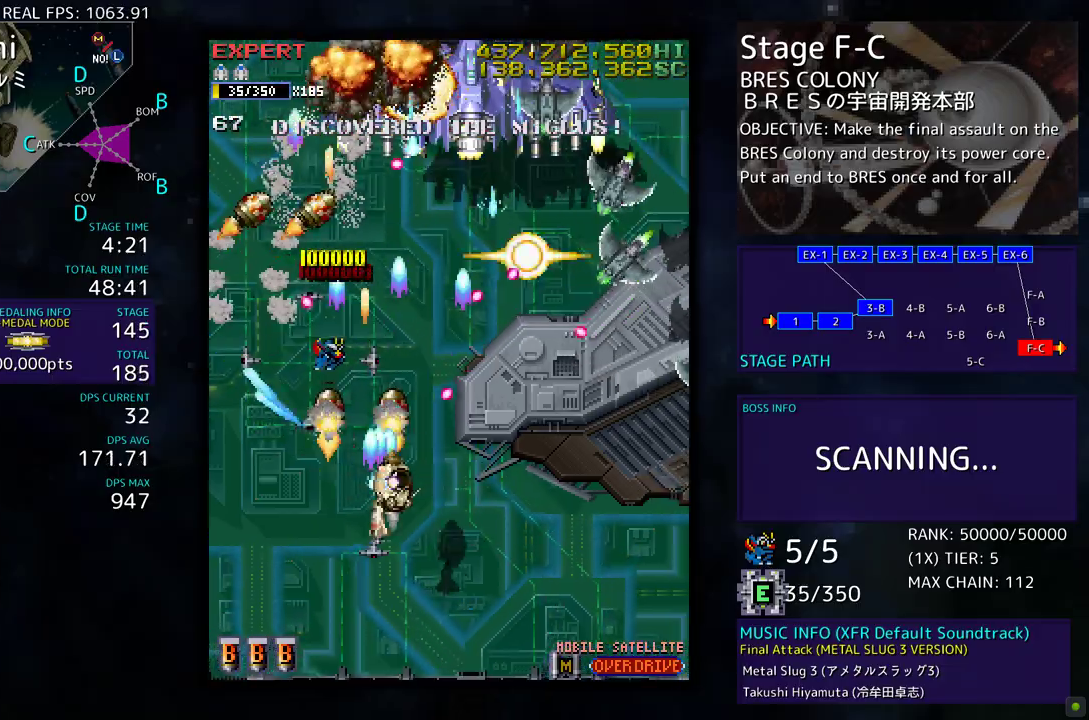
{"buttons": [], "events": [[433, "DPAD_RIGHT", "up"], [483, "DPAD_DOWN", "up"]]}
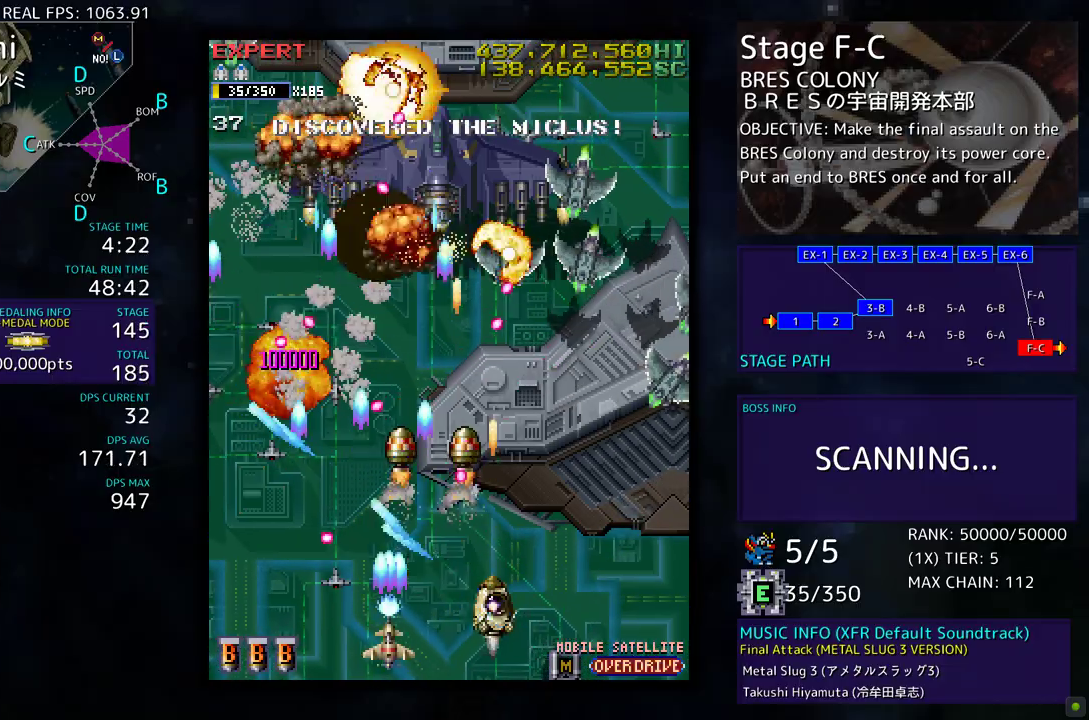
{"buttons": ["DPAD_DOWN", "DPAD_RIGHT"], "events": [[83, "DPAD_DOWN", "down"], [183, "DPAD_DOWN", "up"], [283, "DPAD_DOWN", "down"], [283, "DPAD_RIGHT", "down"], [350, "DPAD_RIGHT", "up"], [367, "DPAD_DOWN", "up"], [450, "DPAD_DOWN", "down"], [450, "DPAD_RIGHT", "down"]]}
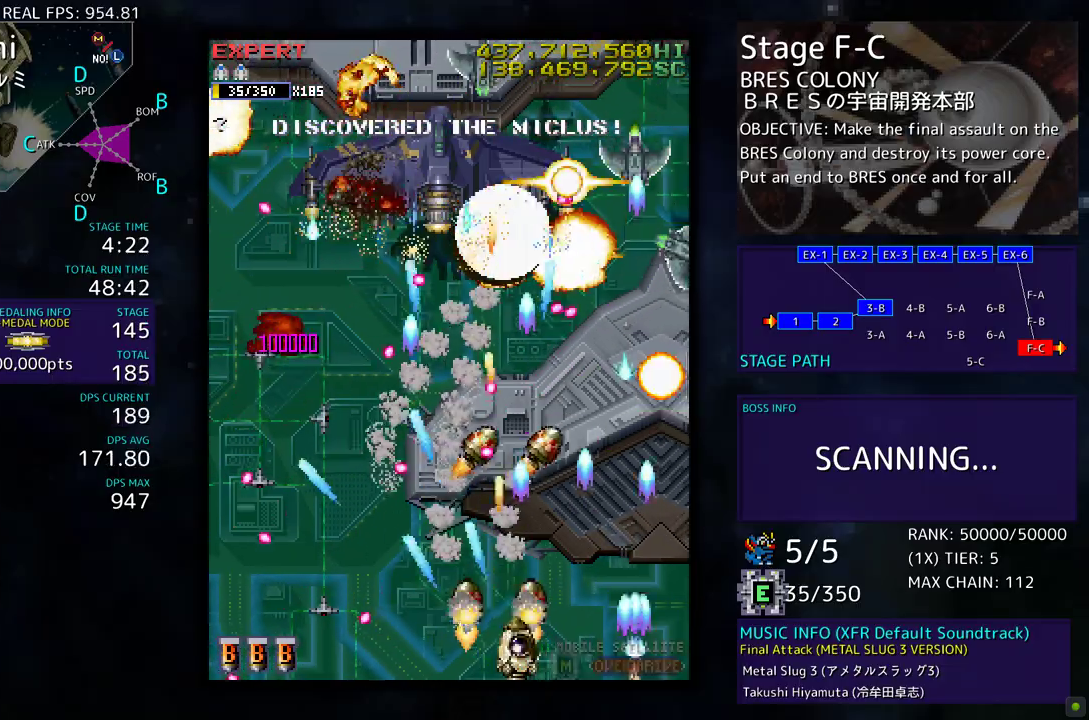
{"buttons": ["DPAD_DOWN", "DPAD_RIGHT"], "events": [[50, "DPAD_DOWN", "up"], [50, "DPAD_RIGHT", "up"], [150, "DPAD_DOWN", "down"], [150, "DPAD_RIGHT", "down"], [283, "DPAD_DOWN", "up"], [283, "DPAD_RIGHT", "up"], [383, "DPAD_RIGHT", "down"], [417, "DPAD_DOWN", "down"]]}
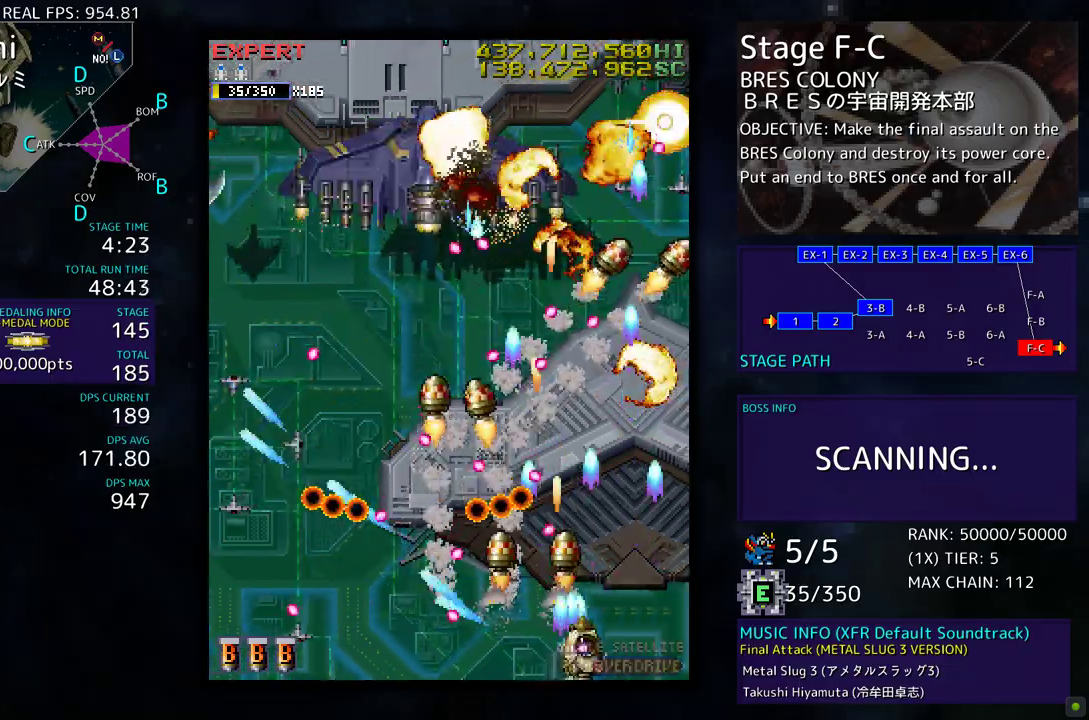
{"buttons": ["DPAD_DOWN", "DPAD_RIGHT"], "events": [[17, "DPAD_RIGHT", "up"], [33, "DPAD_DOWN", "up"], [117, "DPAD_RIGHT", "down"], [133, "DPAD_DOWN", "down"], [250, "DPAD_DOWN", "up"], [317, "DPAD_RIGHT", "up"], [467, "DPAD_RIGHT", "down"], [483, "DPAD_DOWN", "down"]]}
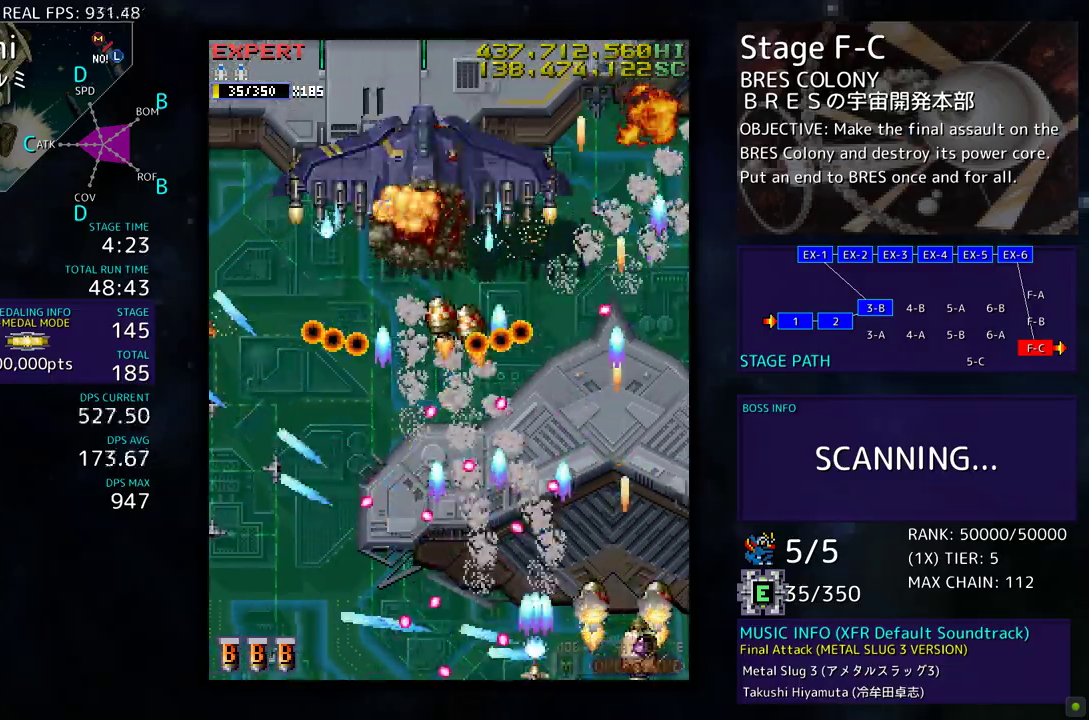
{"buttons": ["DPAD_UP", "DPAD_RIGHT"], "events": [[17, "DPAD_DOWN", "up"], [67, "DPAD_UP", "down"]]}
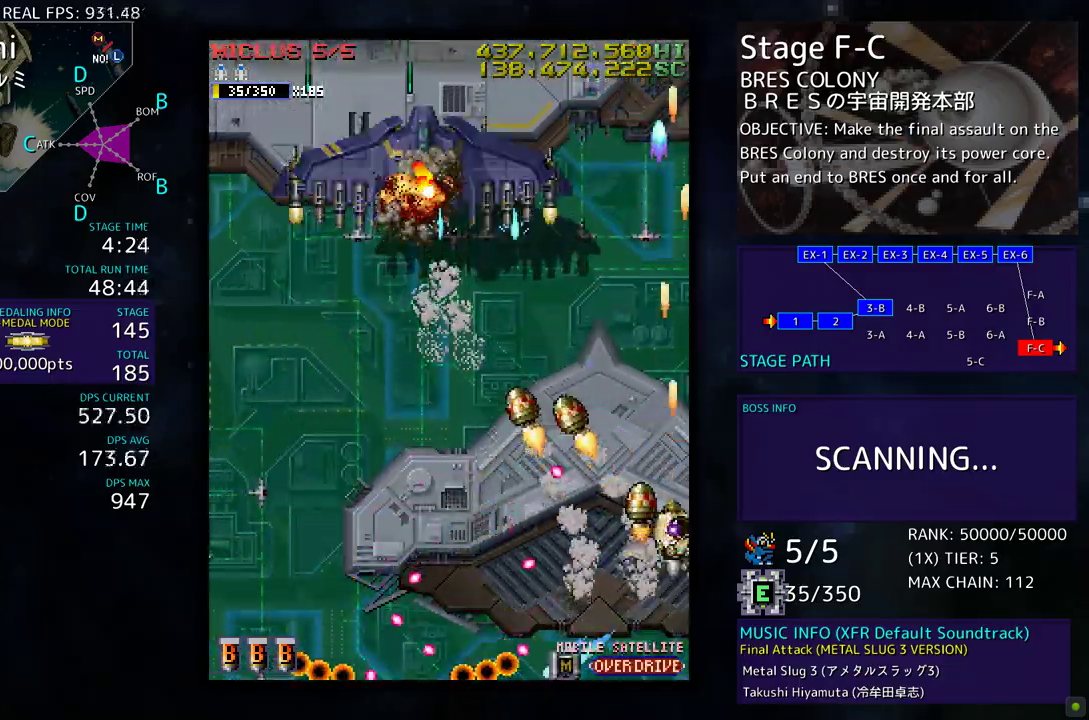
{"buttons": ["DPAD_DOWN"], "events": [[350, "DPAD_UP", "up"], [367, "DPAD_DOWN", "down"], [383, "DPAD_RIGHT", "up"]]}
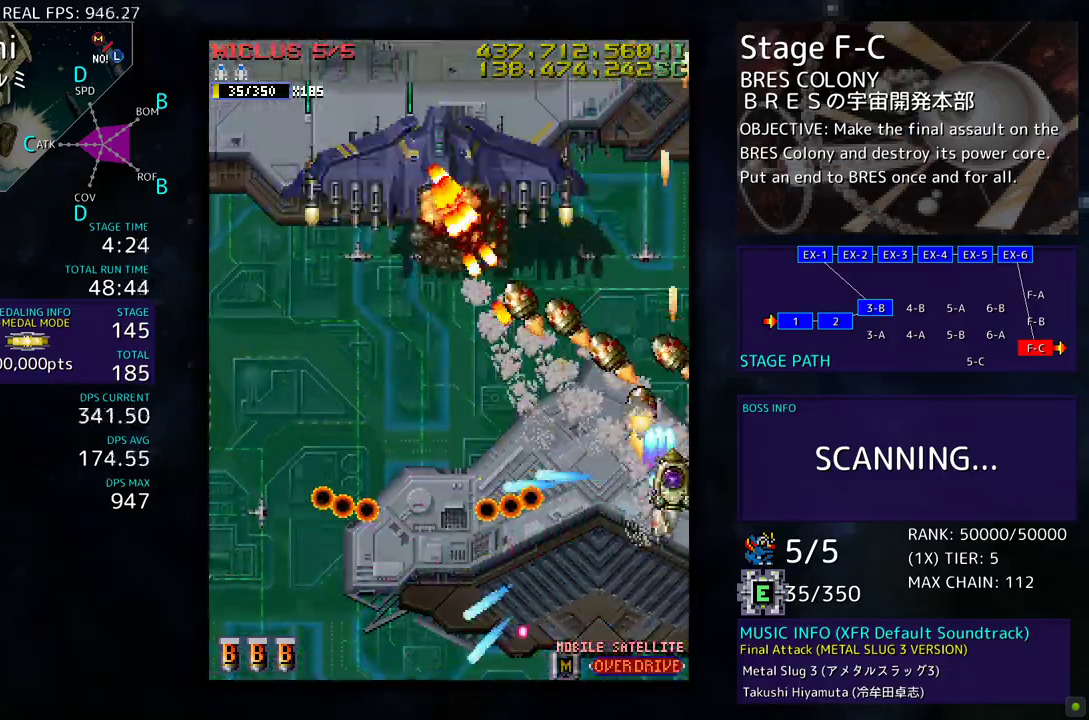
{"buttons": ["DPAD_DOWN", "DPAD_LEFT"], "events": [[217, "DPAD_LEFT", "down"]]}
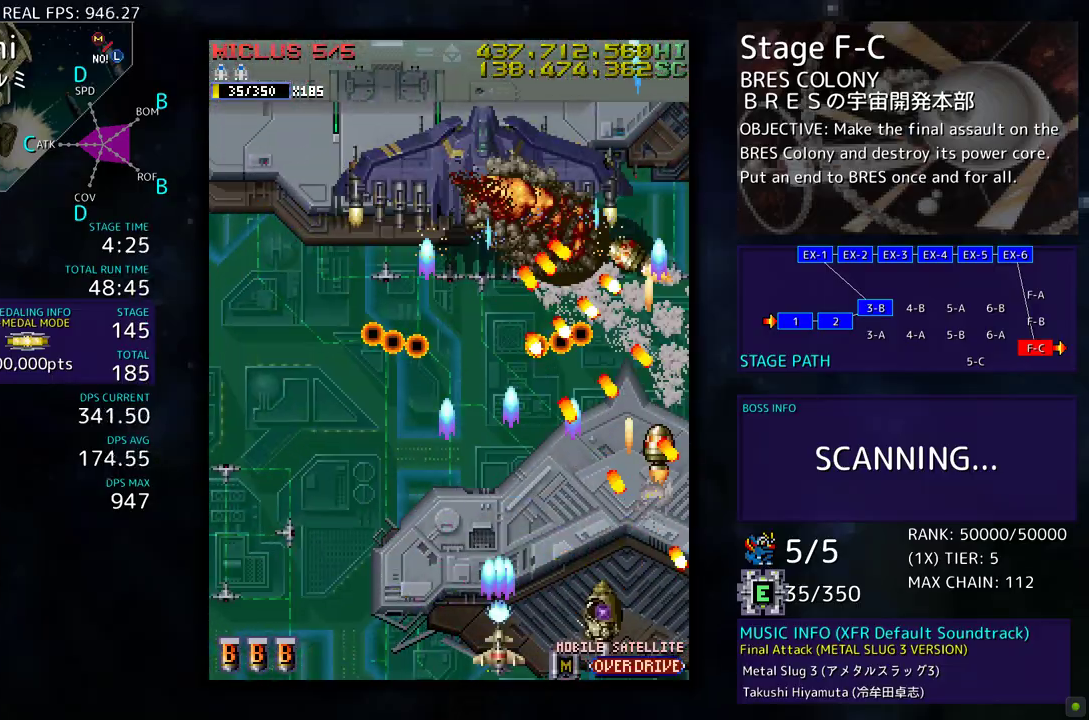
{"buttons": ["DPAD_UP"], "events": [[283, "DPAD_DOWN", "up"], [383, "DPAD_UP", "down"], [450, "DPAD_LEFT", "up"]]}
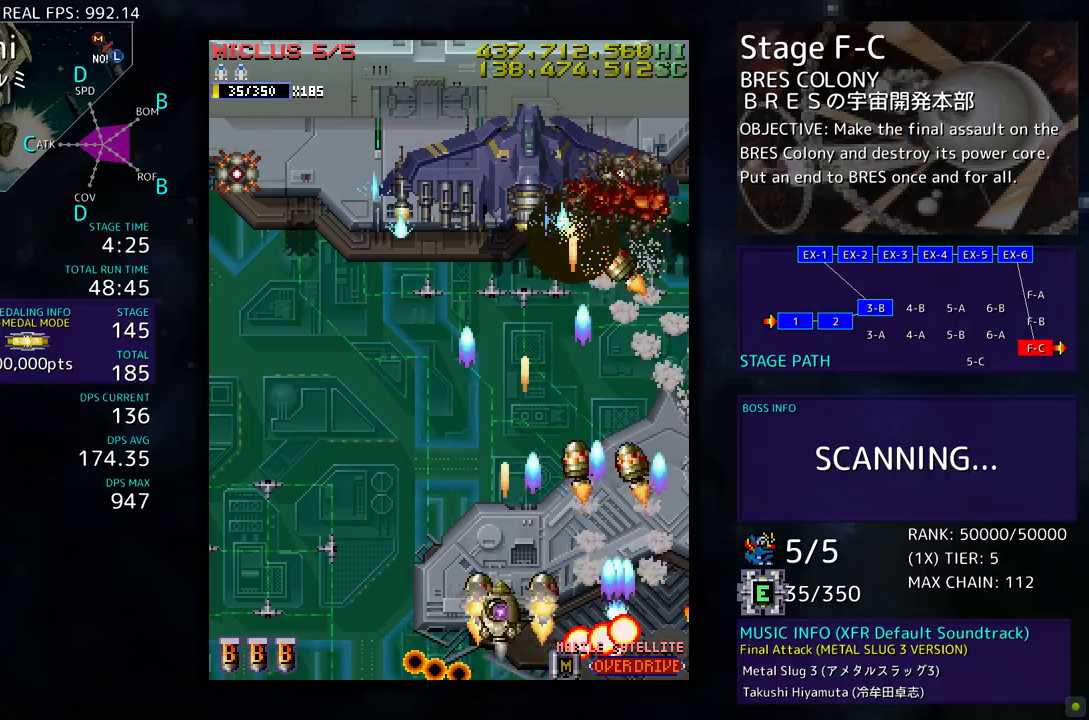
{"buttons": ["DPAD_DOWN", "DPAD_LEFT"], "events": [[83, "DPAD_LEFT", "down"], [150, "DPAD_DOWN", "down"], [150, "DPAD_LEFT", "up"], [150, "DPAD_UP", "up"], [267, "DPAD_LEFT", "down"]]}
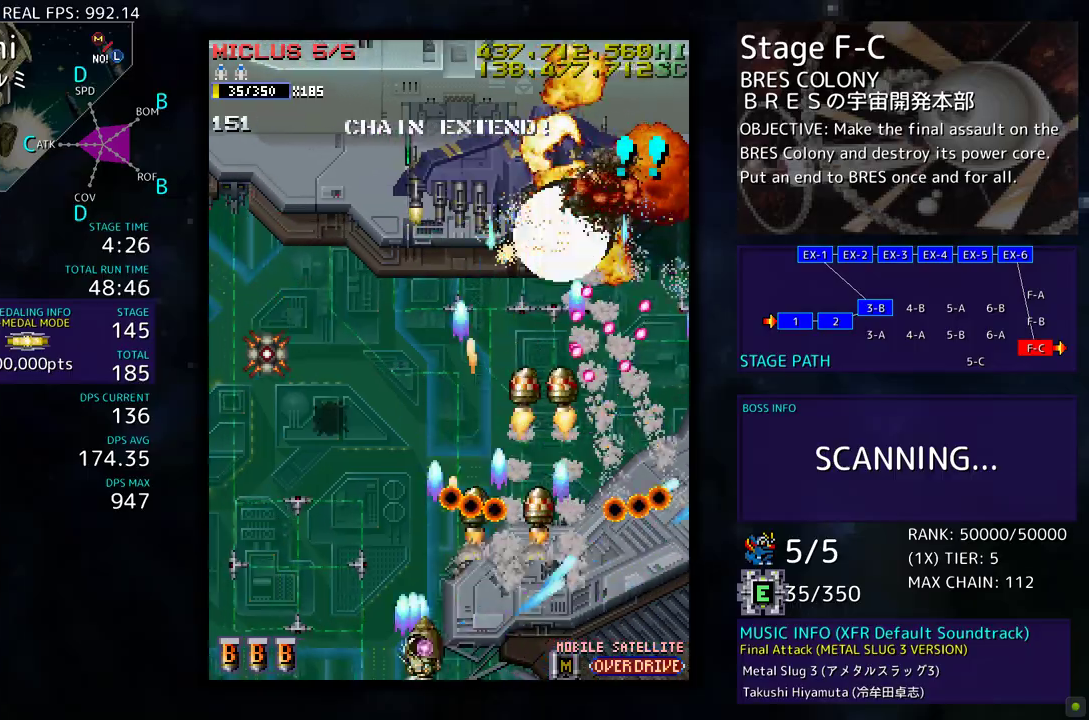
{"buttons": ["DPAD_LEFT"], "events": [[17, "DPAD_DOWN", "up"], [350, "DPAD_LEFT", "up"], [450, "DPAD_LEFT", "down"]]}
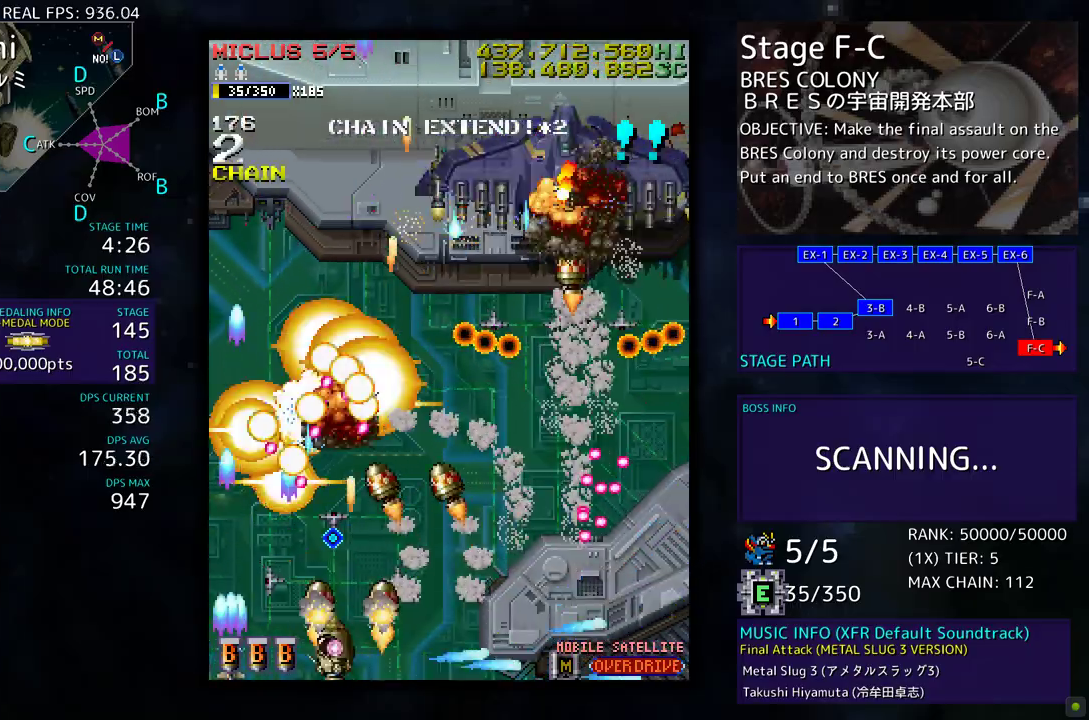
{"buttons": ["DPAD_UP", "DPAD_LEFT"], "events": [[117, "DPAD_DOWN", "down"], [150, "DPAD_DOWN", "up"], [350, "DPAD_UP", "down"]]}
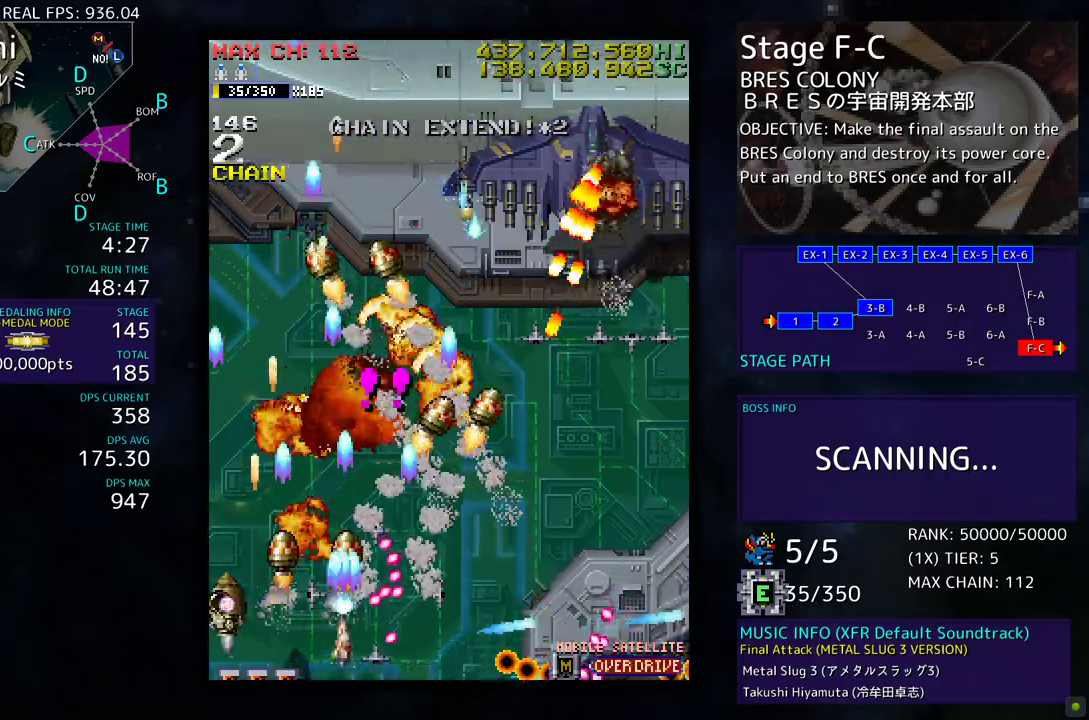
{"buttons": ["DPAD_UP", "DPAD_LEFT"], "events": [[117, "DPAD_LEFT", "up"], [183, "DPAD_RIGHT", "down"], [250, "DPAD_UP", "up"], [267, "DPAD_DOWN", "down"], [317, "DPAD_RIGHT", "up"], [333, "DPAD_DOWN", "up"], [350, "DPAD_LEFT", "down"], [350, "DPAD_UP", "down"]]}
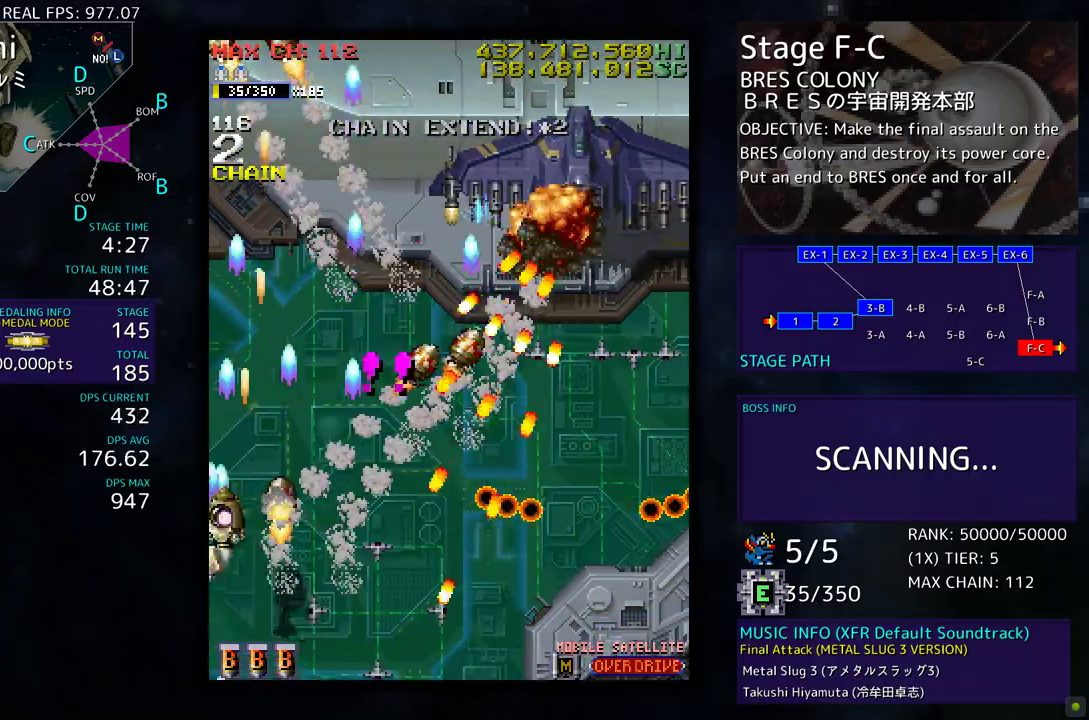
{"buttons": ["DPAD_DOWN", "DPAD_RIGHT"], "events": [[383, "DPAD_LEFT", "up"], [450, "DPAD_RIGHT", "down"], [483, "DPAD_UP", "up"], [500, "DPAD_DOWN", "down"]]}
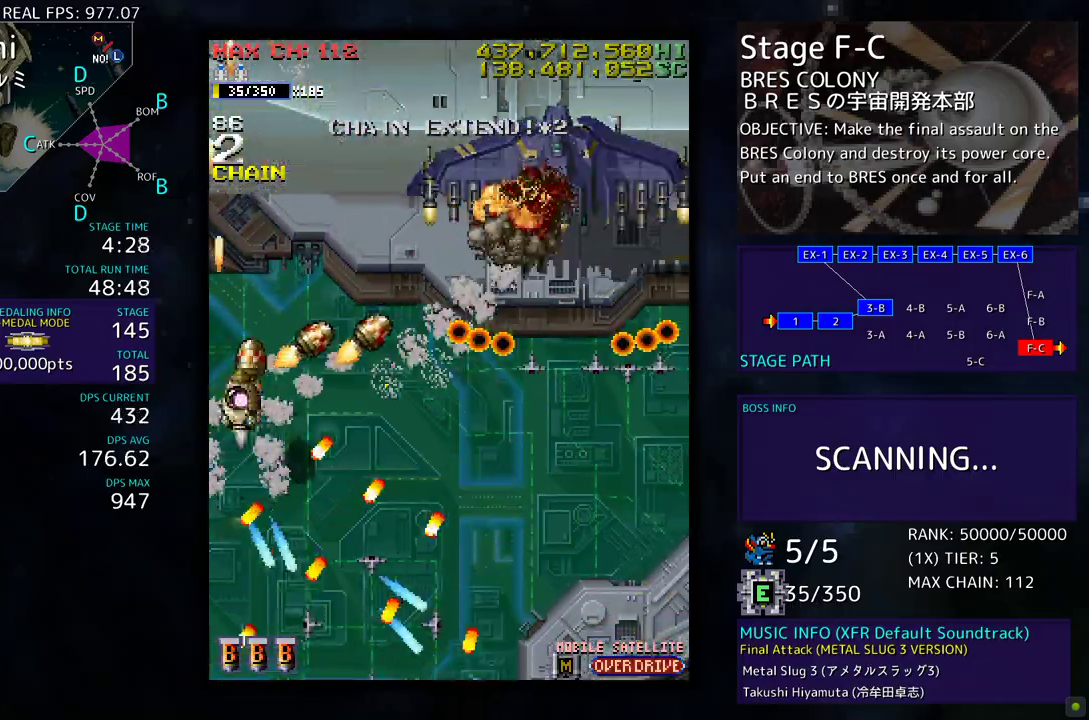
{"buttons": ["DPAD_DOWN", "DPAD_RIGHT"], "events": [[283, "DPAD_RIGHT", "up"], [317, "DPAD_LEFT", "down"], [417, "DPAD_LEFT", "up"], [417, "DPAD_RIGHT", "down"]]}